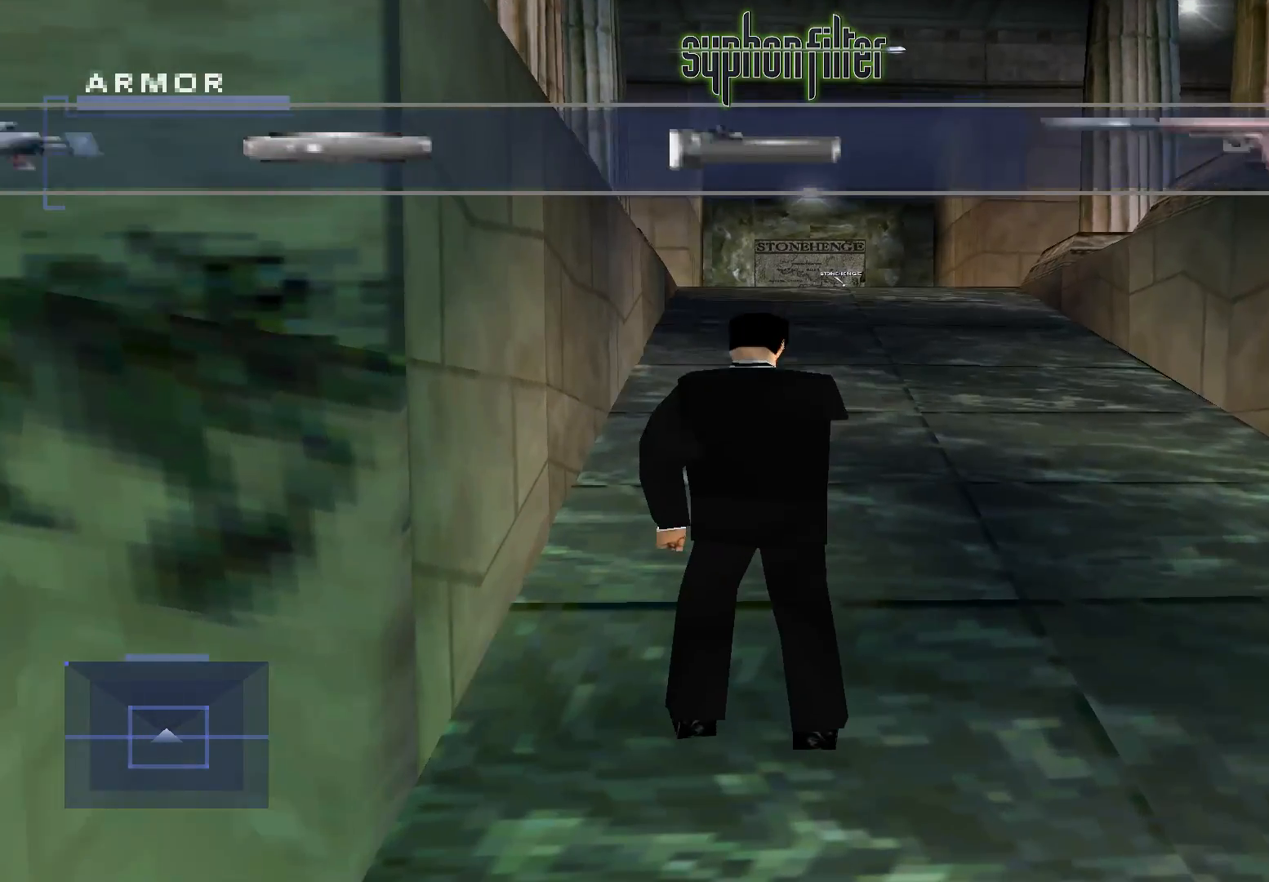
Gameplay with a controller (Xbox layout); each line is a JSON object with the inputs held at the frame after it (dt_ms = milliseconds from this image to that frame). "events" lists button and stick changes between this image and that frame as [ms after this image, input, new state], when the widget could be followed in between. Not read: L3 R3.
{"dt_ms": 500, "buttons": ["R2"], "left_stick": "center", "right_stick": "center", "events": [[167, "R2", "down"]]}
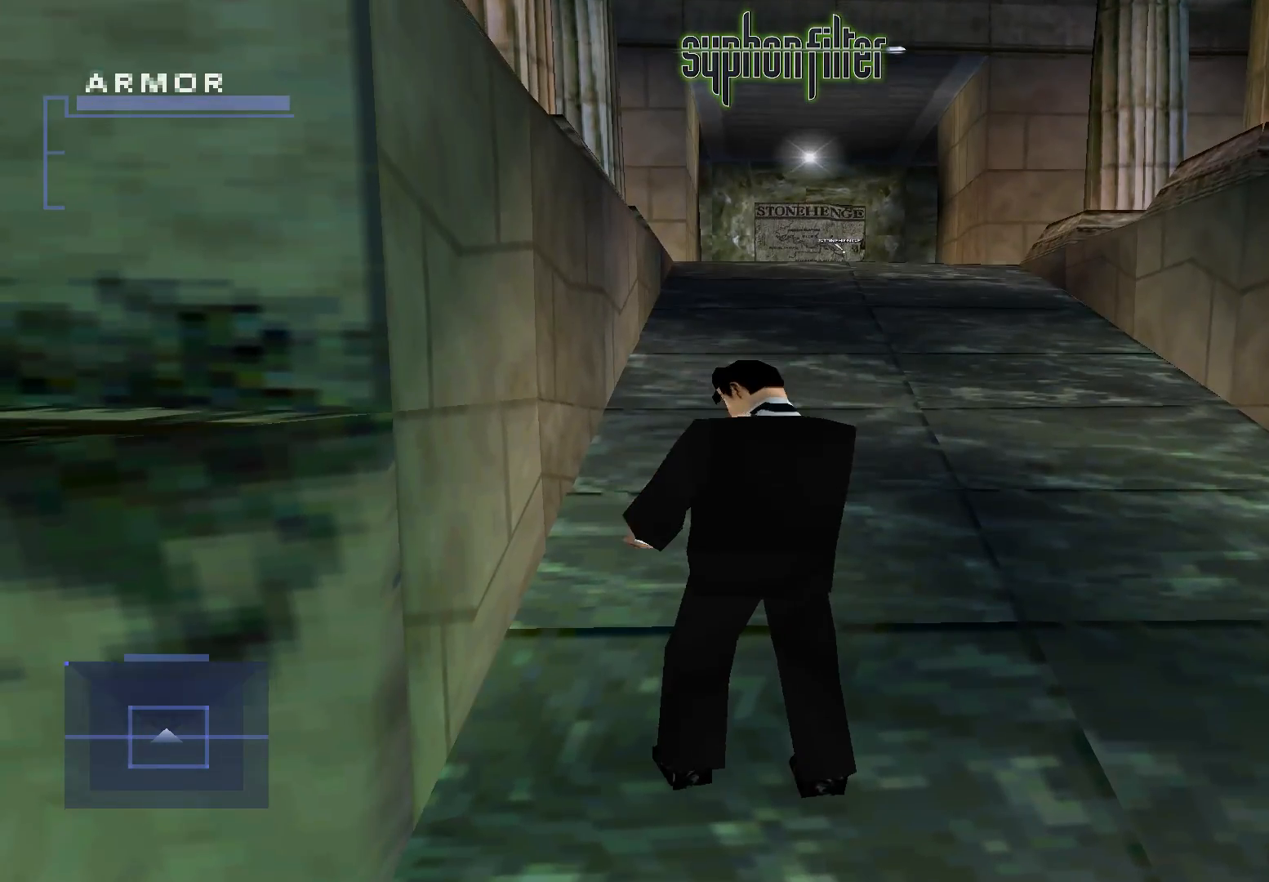
{"dt_ms": 500, "buttons": ["R2"], "left_stick": "center", "right_stick": "center", "events": []}
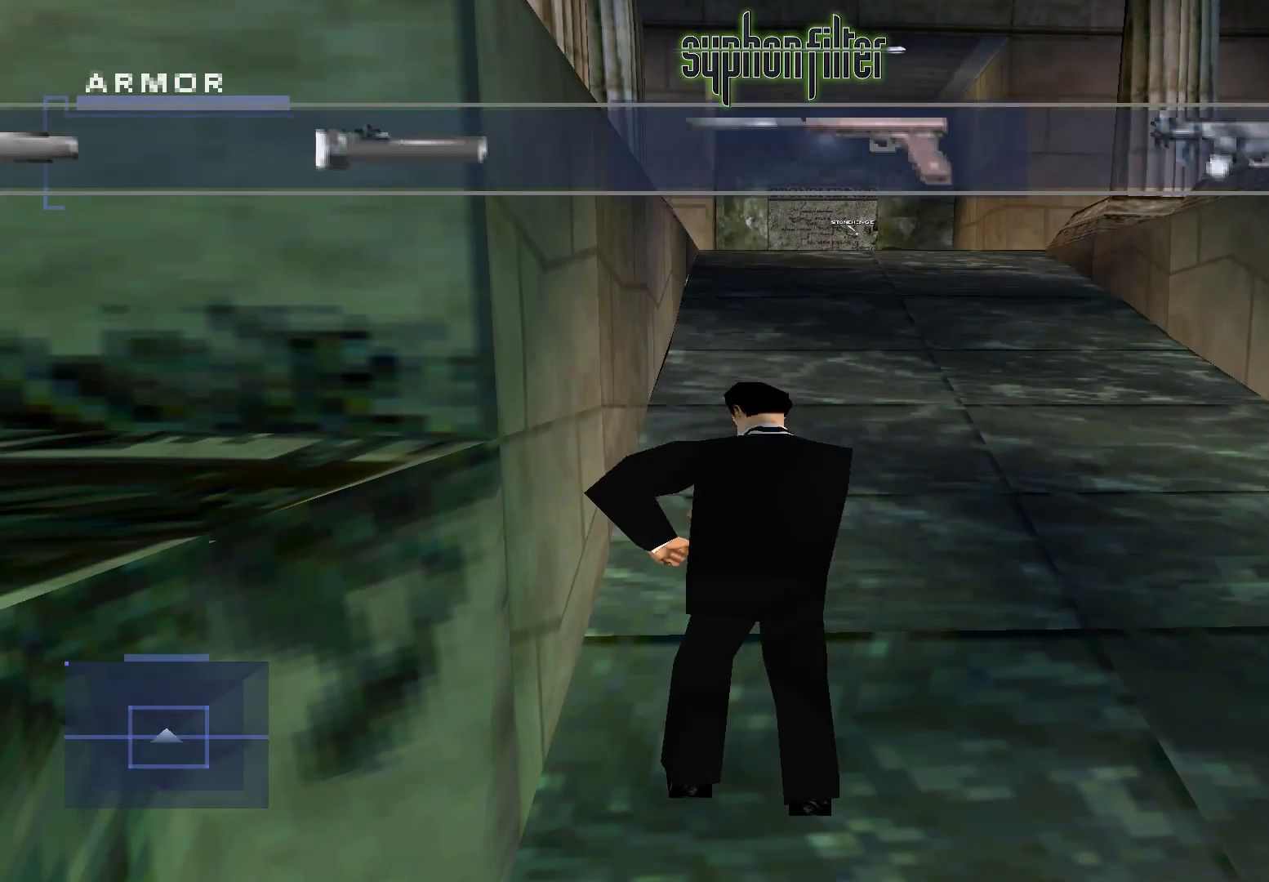
{"dt_ms": 500, "buttons": ["R2"], "left_stick": "center", "right_stick": "center", "events": []}
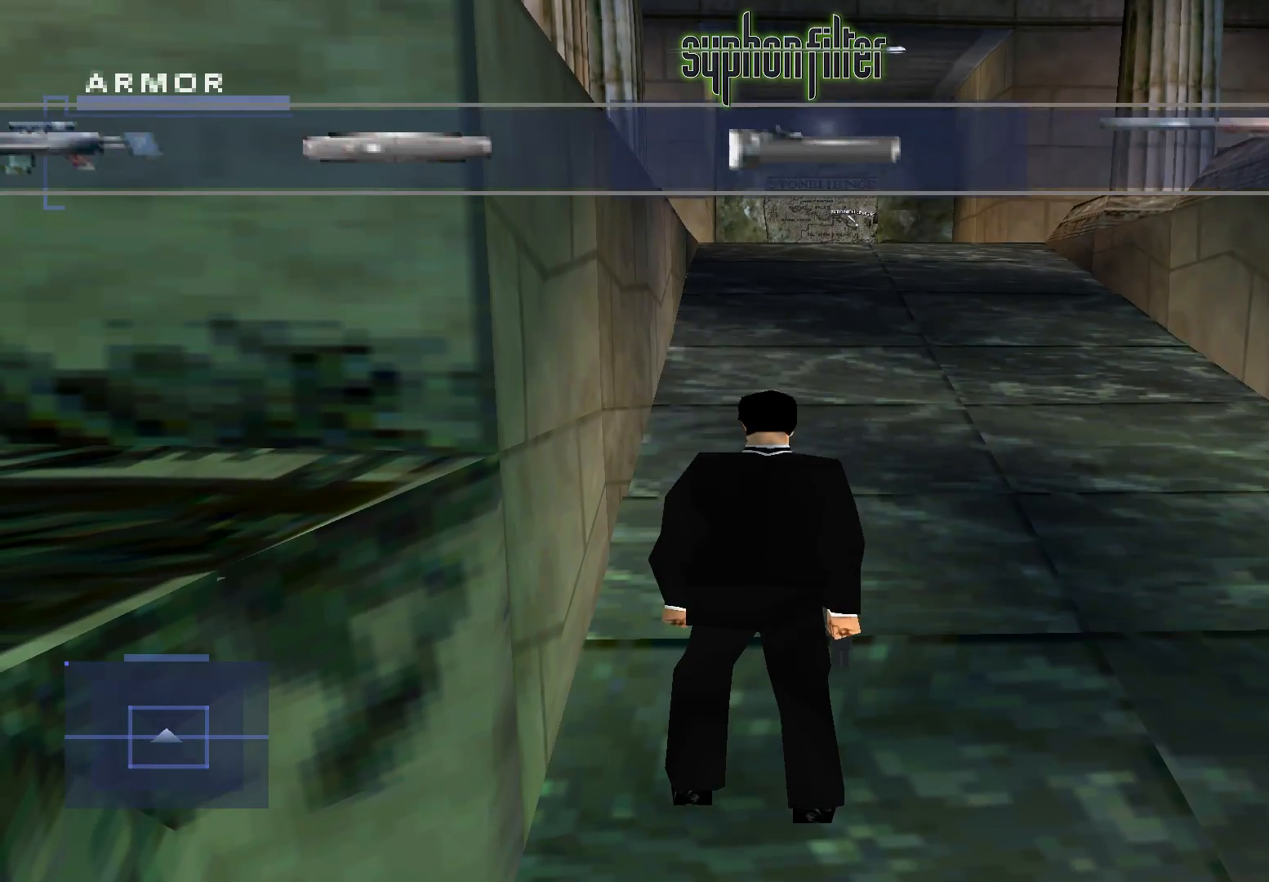
{"dt_ms": 500, "buttons": ["R2"], "left_stick": "center", "right_stick": "center", "events": []}
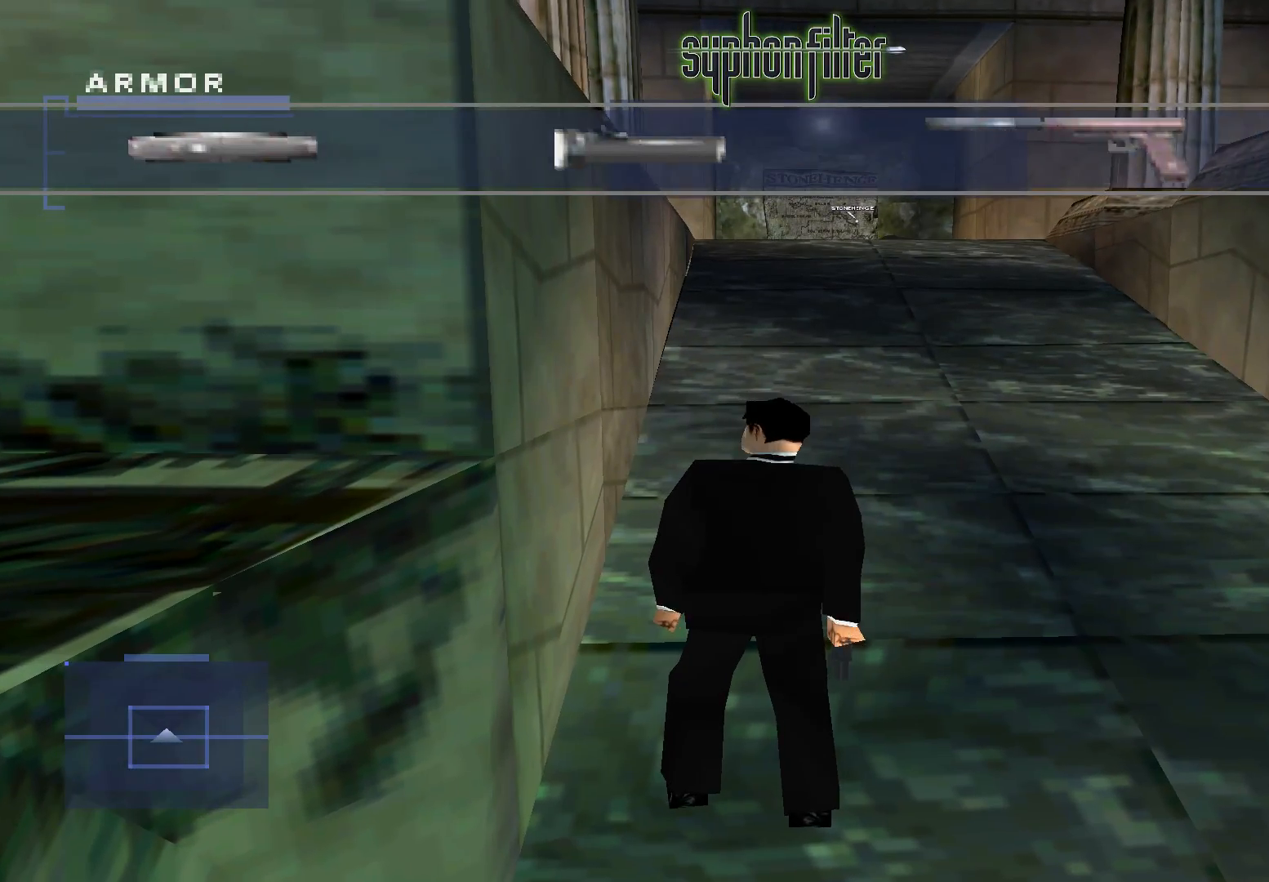
{"dt_ms": 500, "buttons": ["R2"], "left_stick": "center", "right_stick": "center", "events": []}
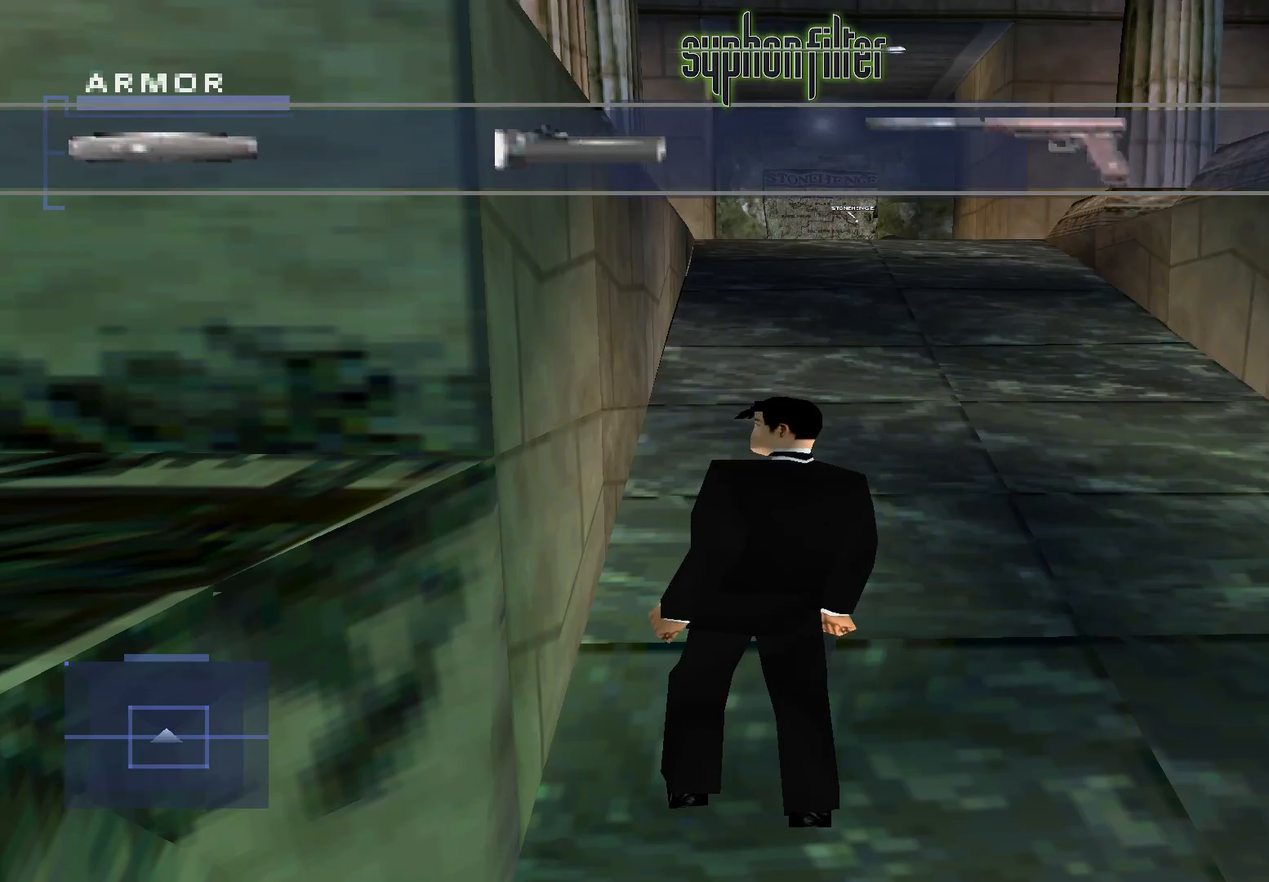
{"dt_ms": 500, "buttons": ["R2"], "left_stick": "center", "right_stick": "center", "events": []}
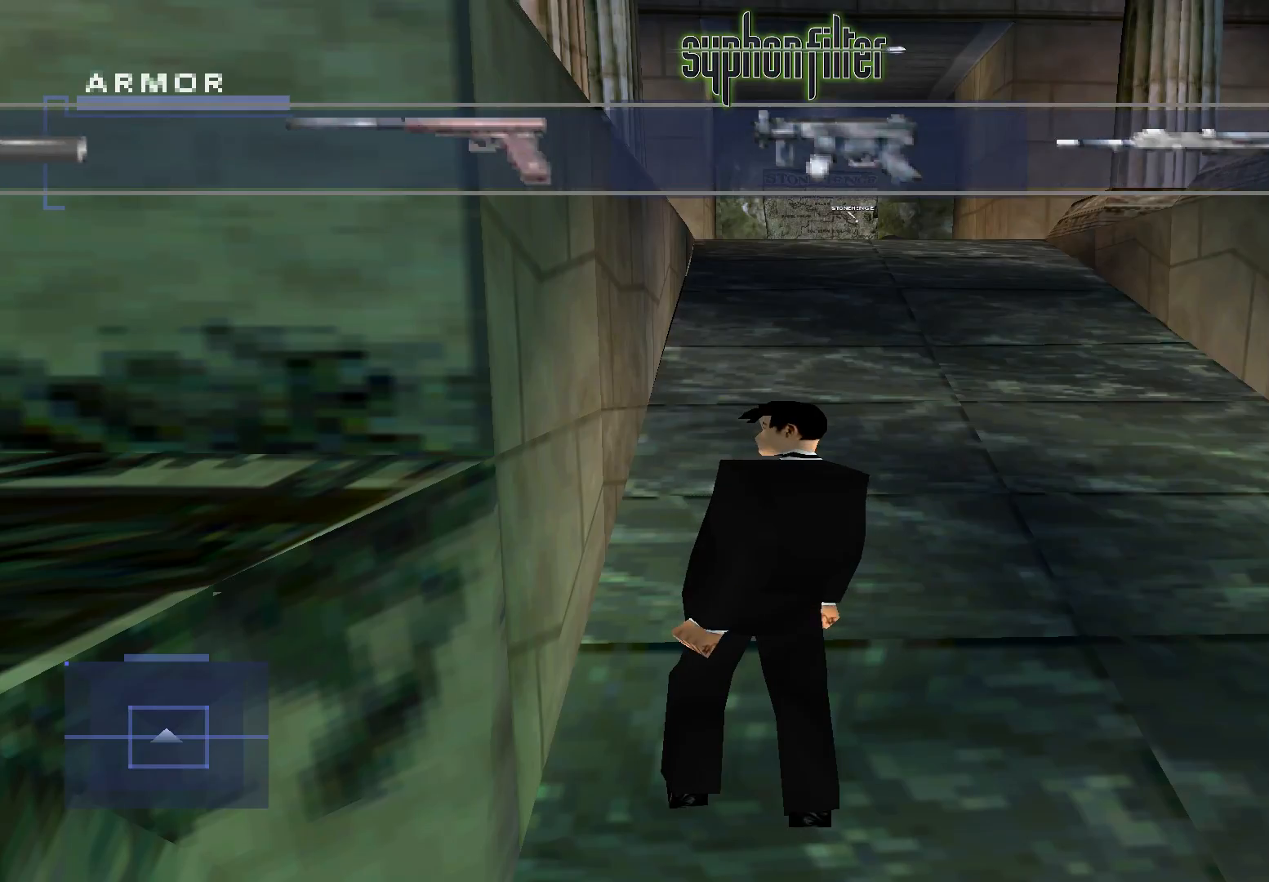
{"dt_ms": 500, "buttons": [], "left_stick": "center", "right_stick": "center", "events": [[300, "R2", "up"]]}
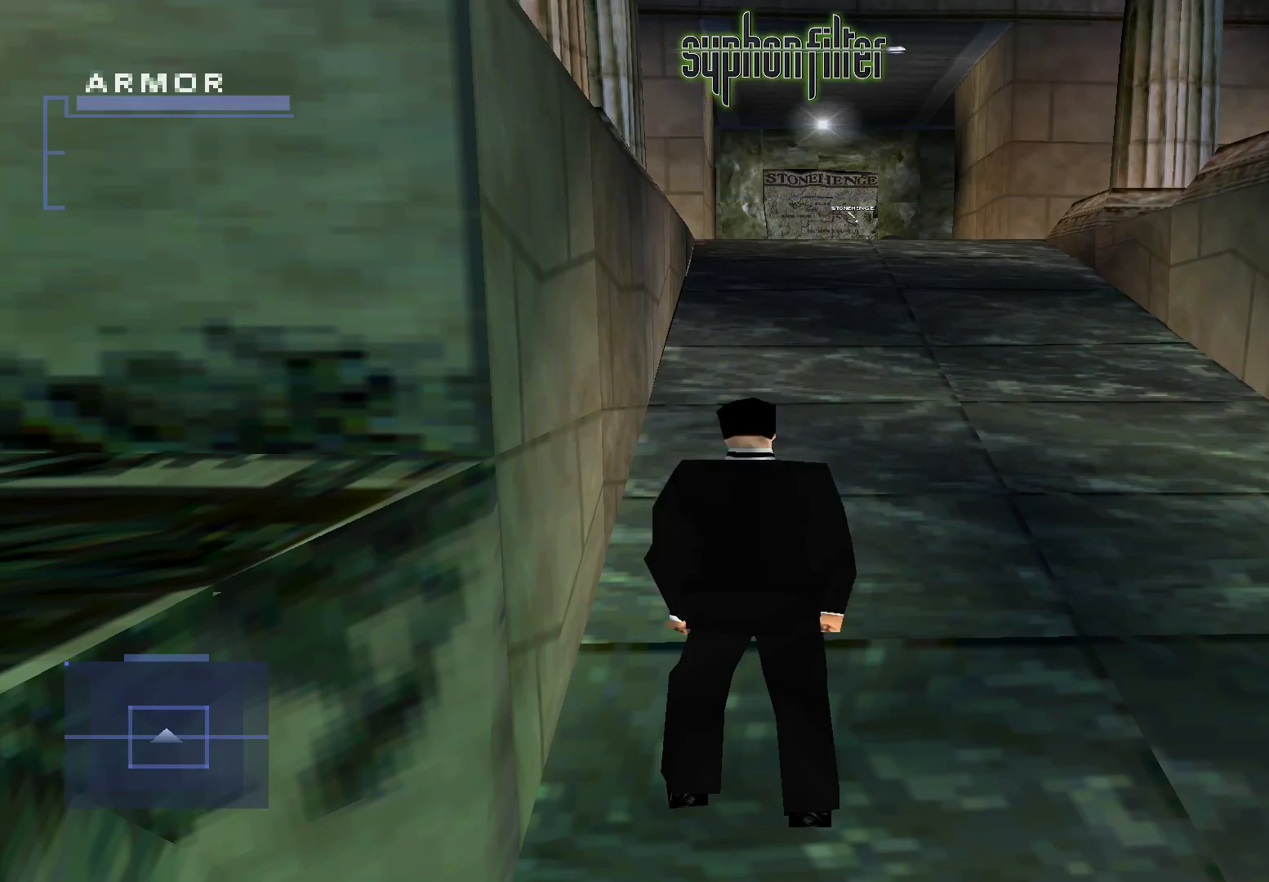
{"dt_ms": 500, "buttons": [], "left_stick": "center", "right_stick": "center", "events": []}
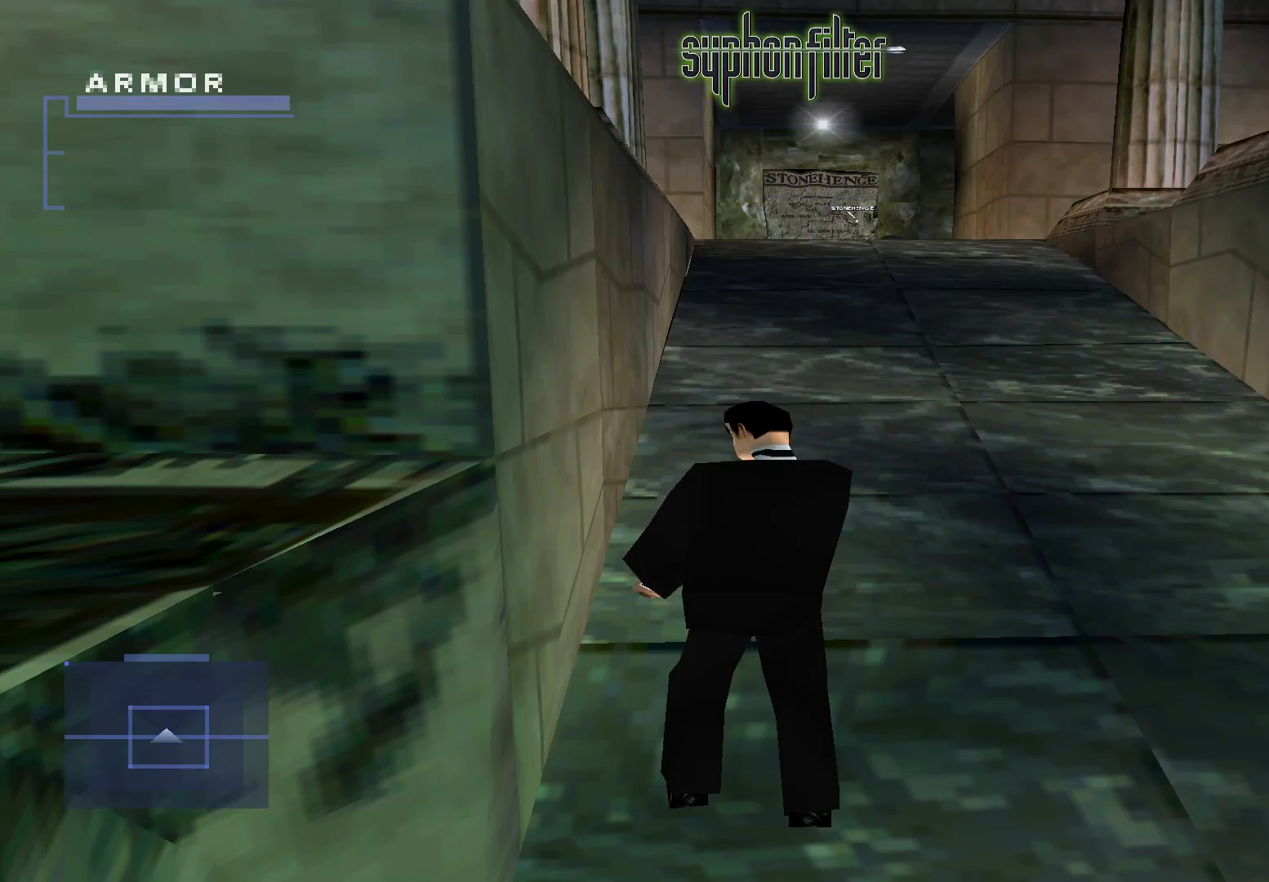
{"dt_ms": 1000, "buttons": [], "left_stick": "center", "right_stick": "center", "events": [[300, "Y", "down"], [417, "Y", "up"], [483, "Y", "down"], [617, "Y", "up"], [683, "Y", "down"], [800, "Y", "up"], [867, "Y", "down"], [933, "Y", "up"]]}
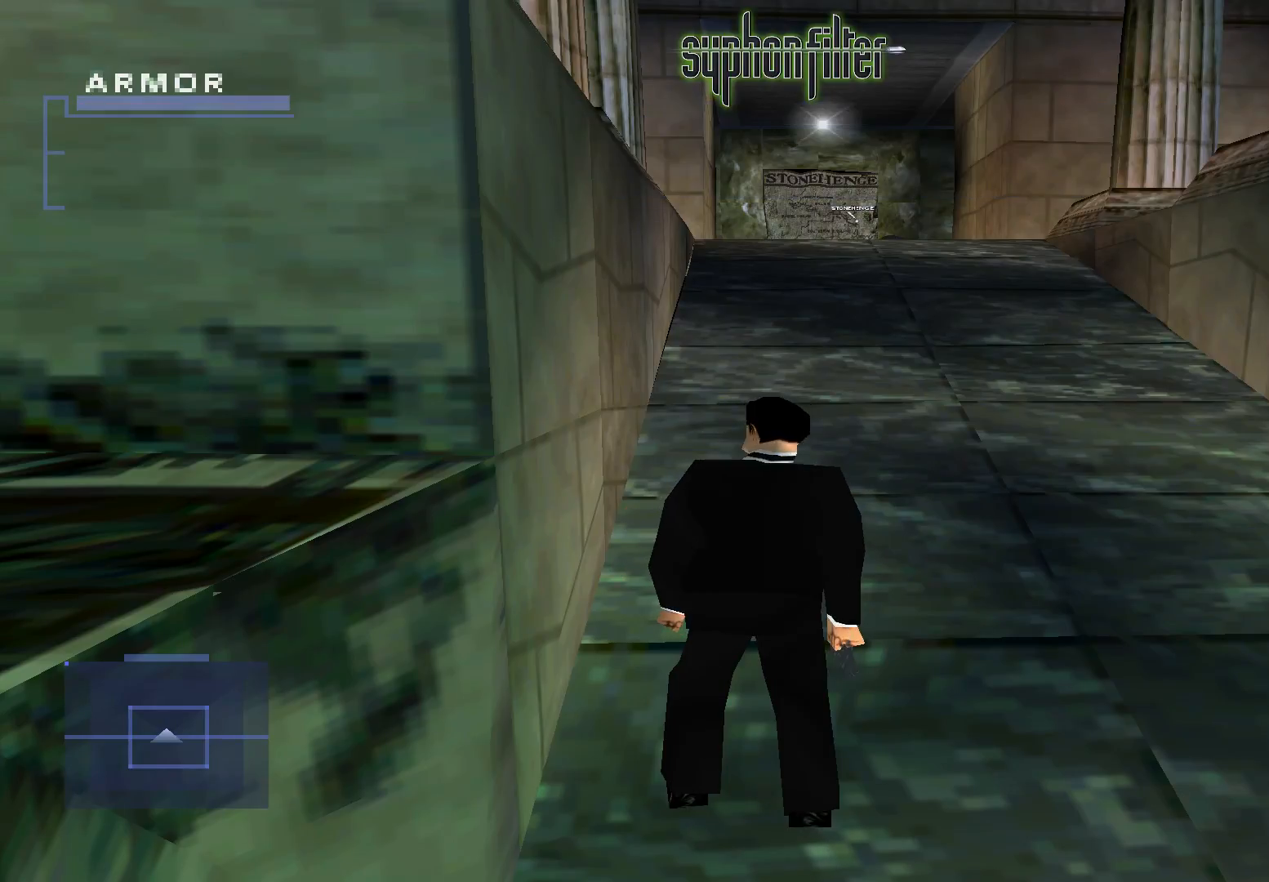
{"dt_ms": 500, "buttons": [], "left_stick": "center", "right_stick": "center", "events": [[50, "Y", "down"], [117, "Y", "up"]]}
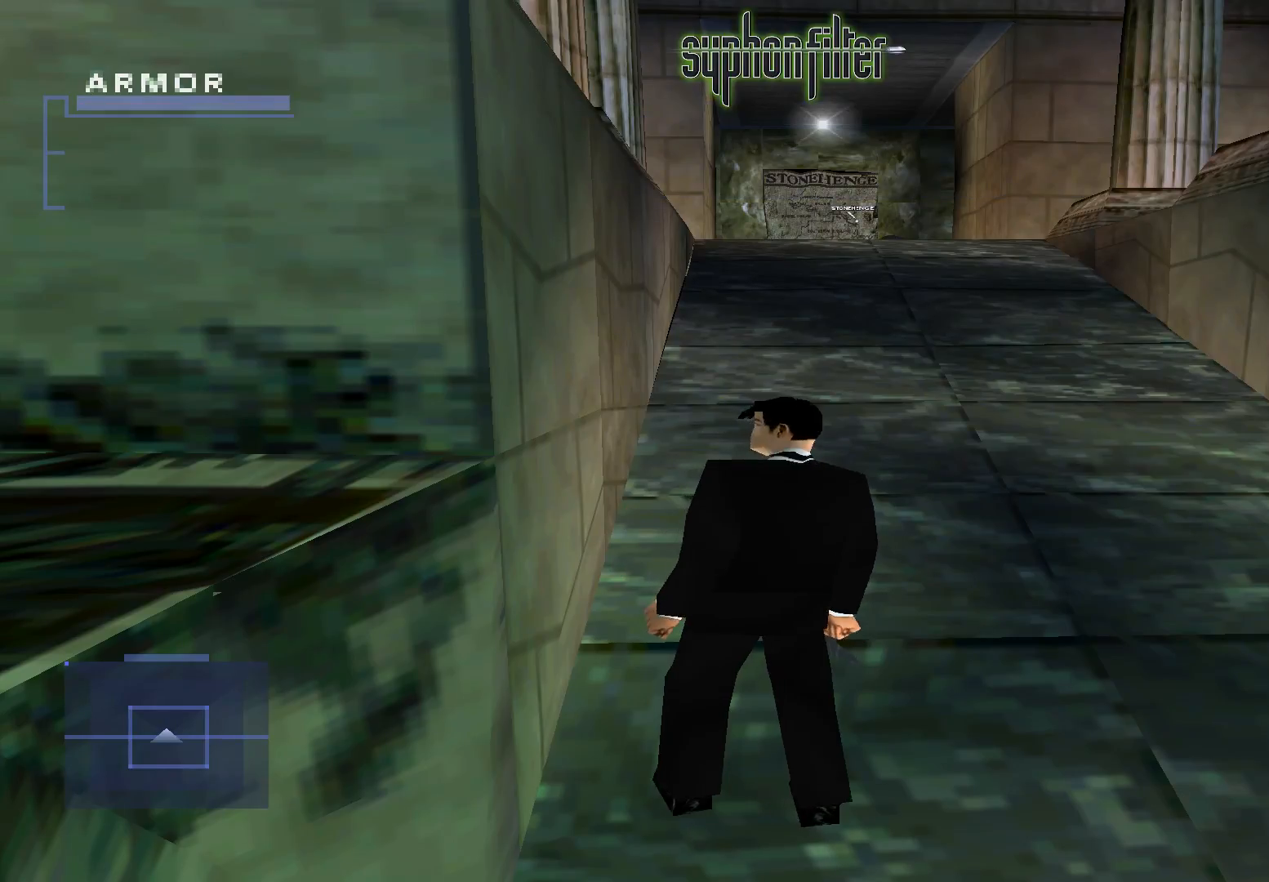
{"dt_ms": 500, "buttons": ["R2"], "left_stick": "center", "right_stick": "center", "events": [[483, "R2", "down"]]}